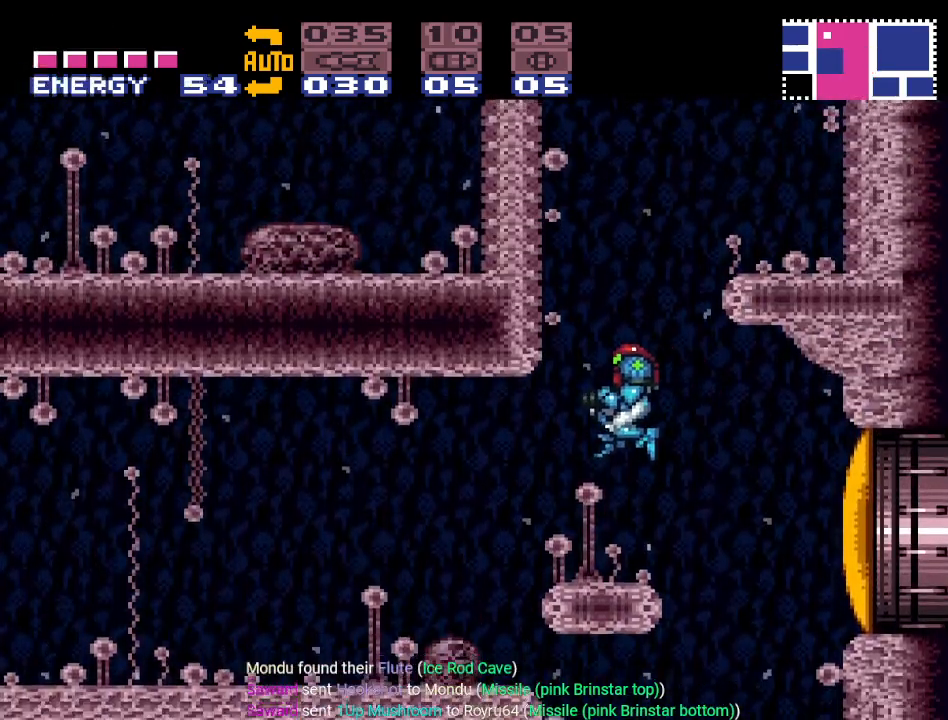
Gameplay with a controller (Nintendo layout); each line is a JSON object with the inputs held at the frame after it. "events" lists button and stick changes between this image and that frame as [ms after this image, input, new state], when the widget could be followed in between. Not read: L3 R3.
{"buttons": ["B", "Y", "DPAD_RIGHT"], "events": [[283, "B", "down"], [350, "DPAD_RIGHT", "down"]]}
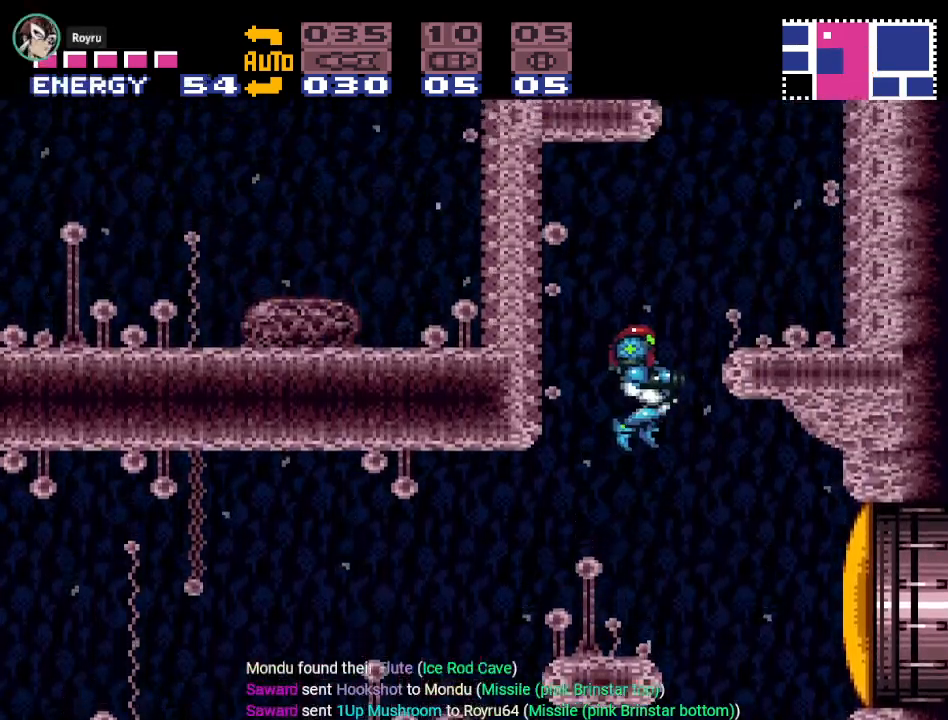
{"buttons": ["Y"], "events": [[317, "B", "up"], [467, "DPAD_RIGHT", "up"]]}
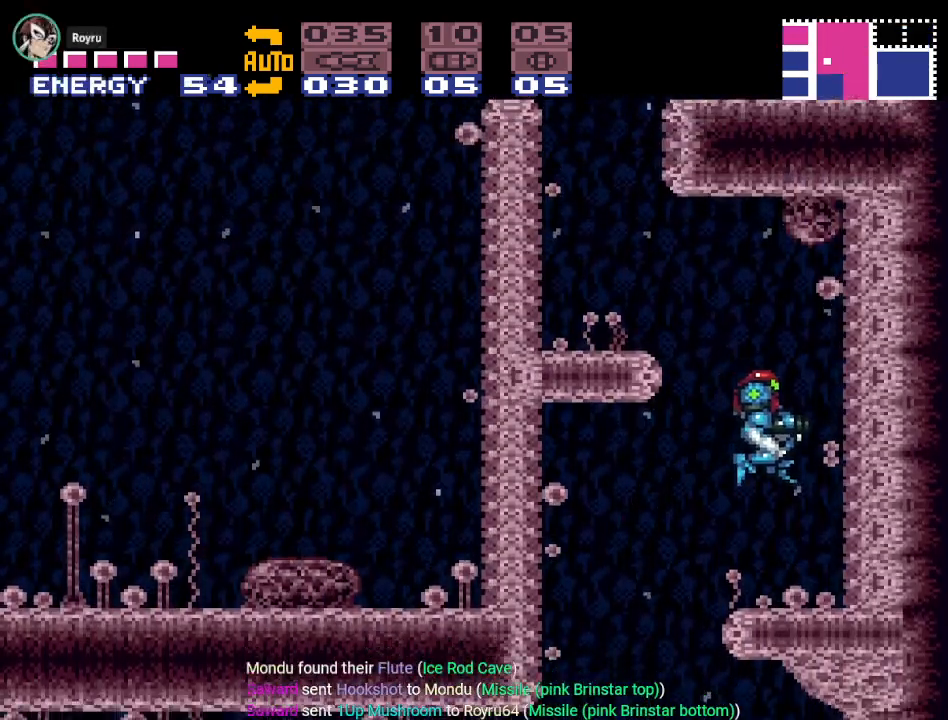
{"buttons": ["B", "Y", "DPAD_LEFT"], "events": [[183, "DPAD_LEFT", "down"], [367, "B", "down"]]}
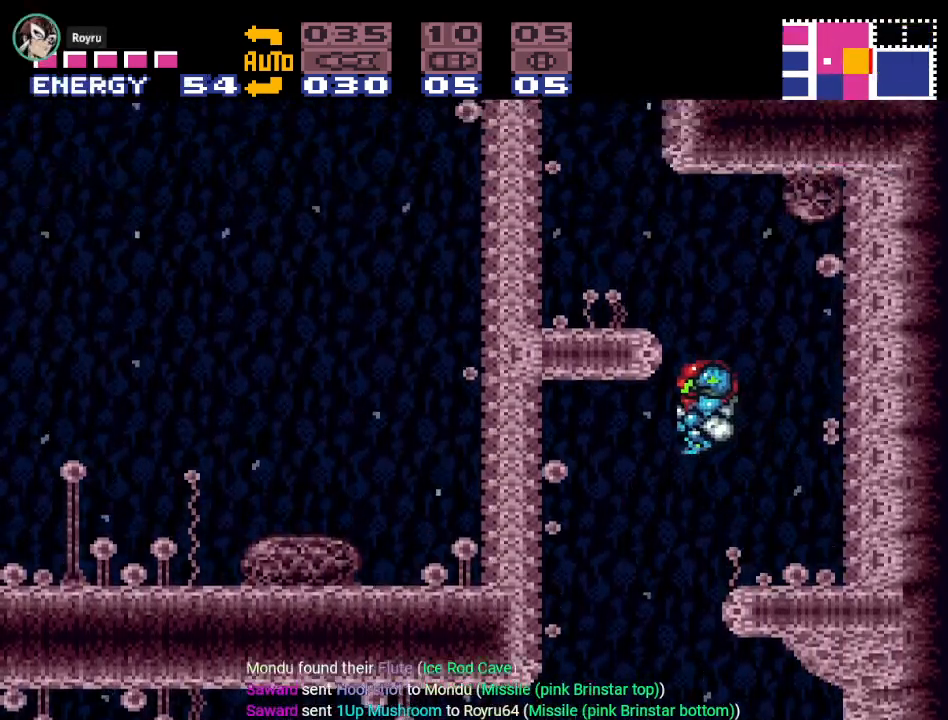
{"buttons": ["Y"], "events": [[401, "B", "up"], [467, "DPAD_LEFT", "up"]]}
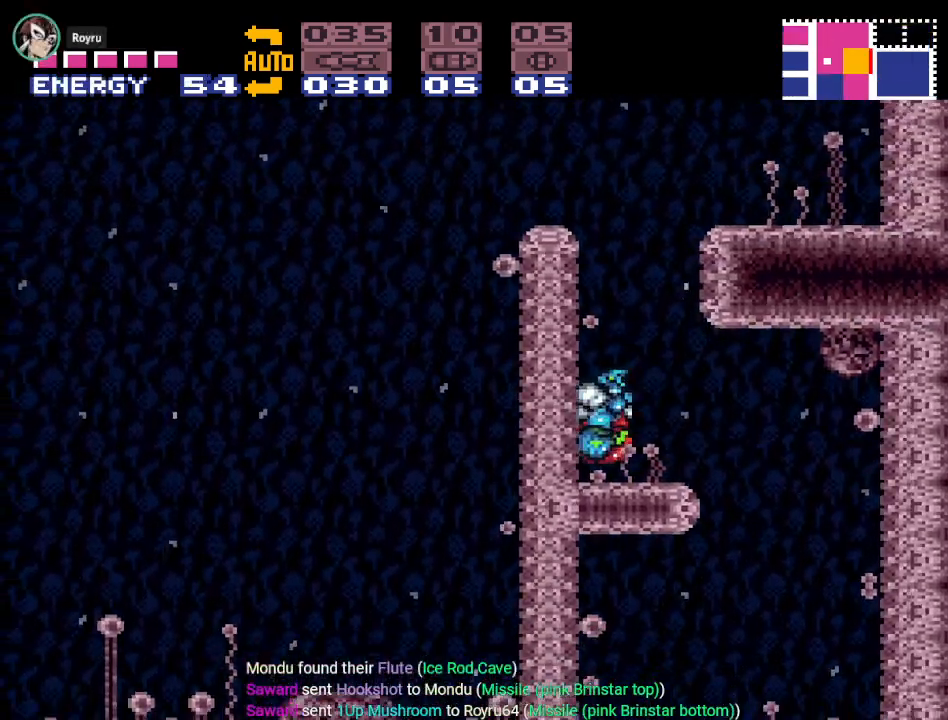
{"buttons": ["B", "Y", "DPAD_RIGHT"], "events": [[33, "DPAD_RIGHT", "down"], [116, "B", "down"]]}
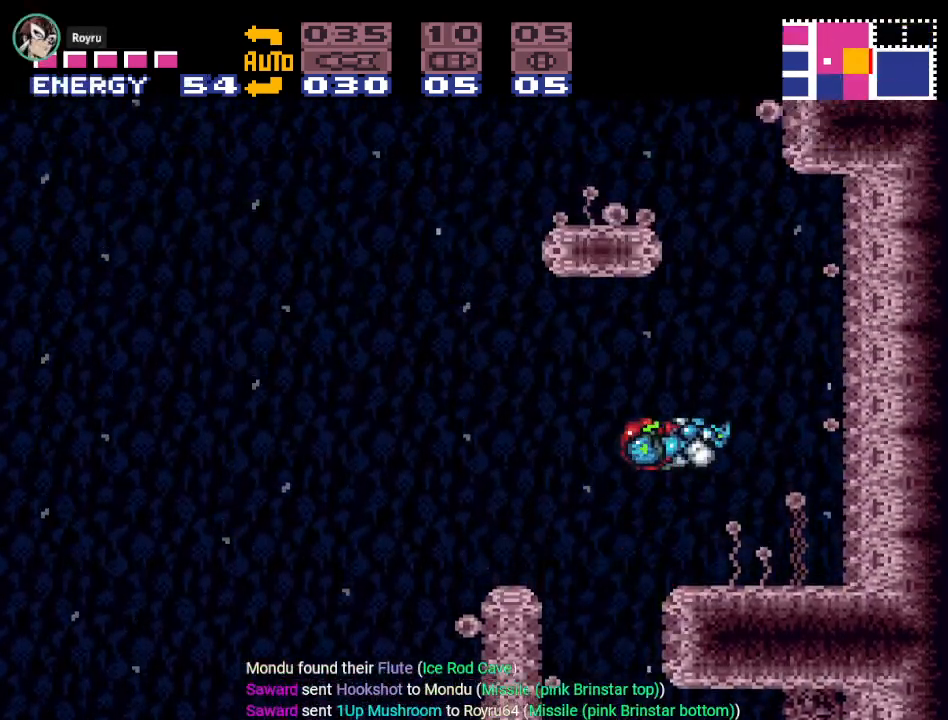
{"buttons": ["Y"], "events": [[317, "B", "up"], [501, "DPAD_RIGHT", "up"]]}
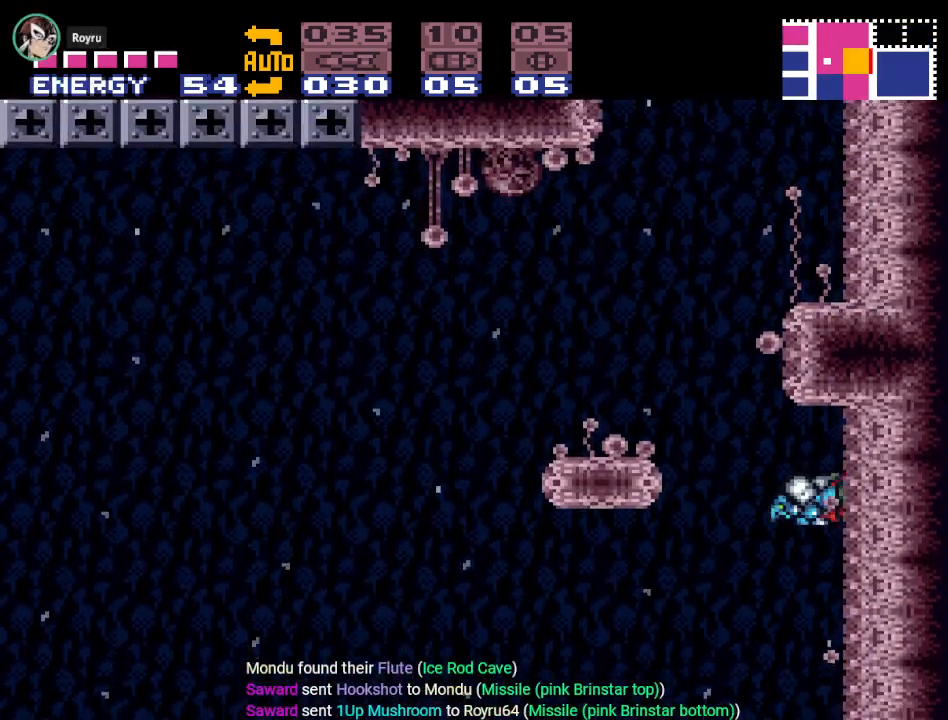
{"buttons": ["B", "Y", "DPAD_LEFT"], "events": [[250, "DPAD_LEFT", "down"], [400, "B", "down"]]}
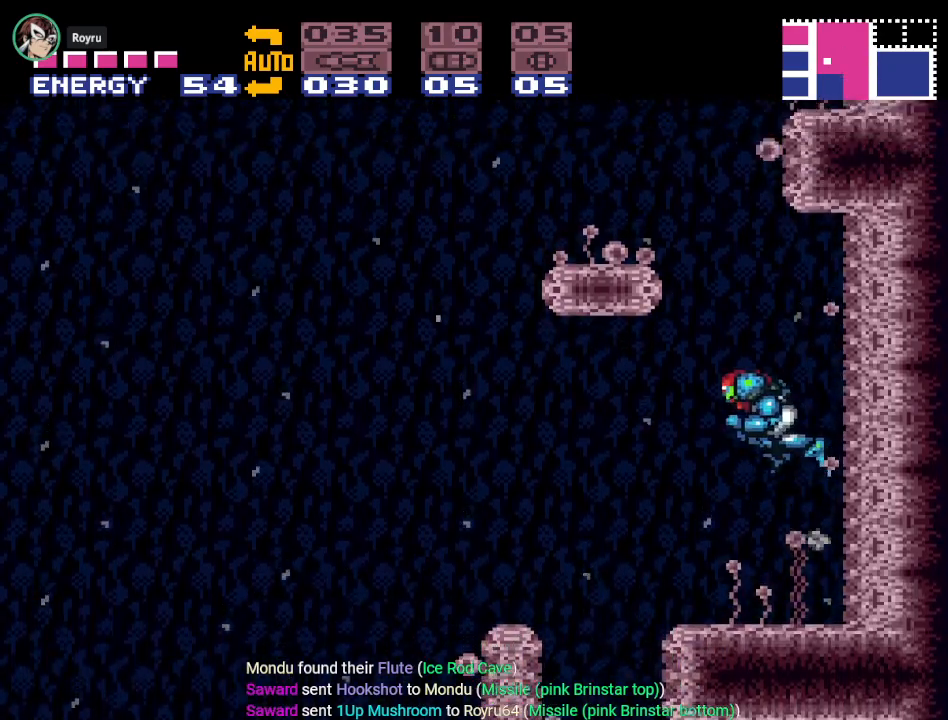
{"buttons": ["B", "Y", "DPAD_RIGHT"], "events": [[167, "DPAD_LEFT", "up"], [284, "DPAD_RIGHT", "down"]]}
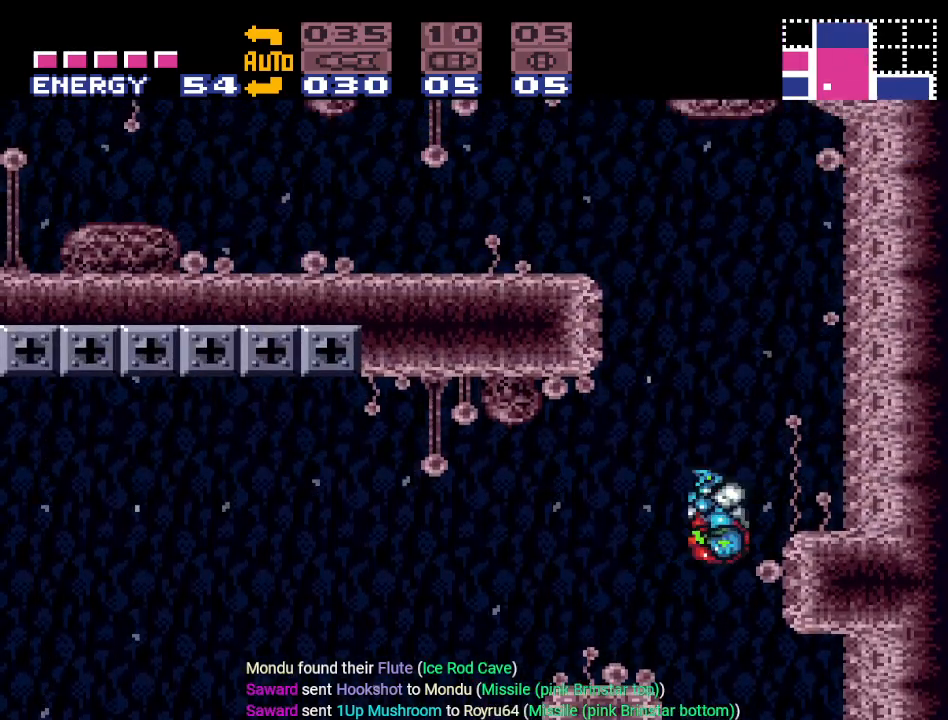
{"buttons": ["B", "Y", "DPAD_LEFT"], "events": [[250, "DPAD_RIGHT", "up"], [267, "B", "up"], [300, "DPAD_LEFT", "down"], [433, "B", "down"]]}
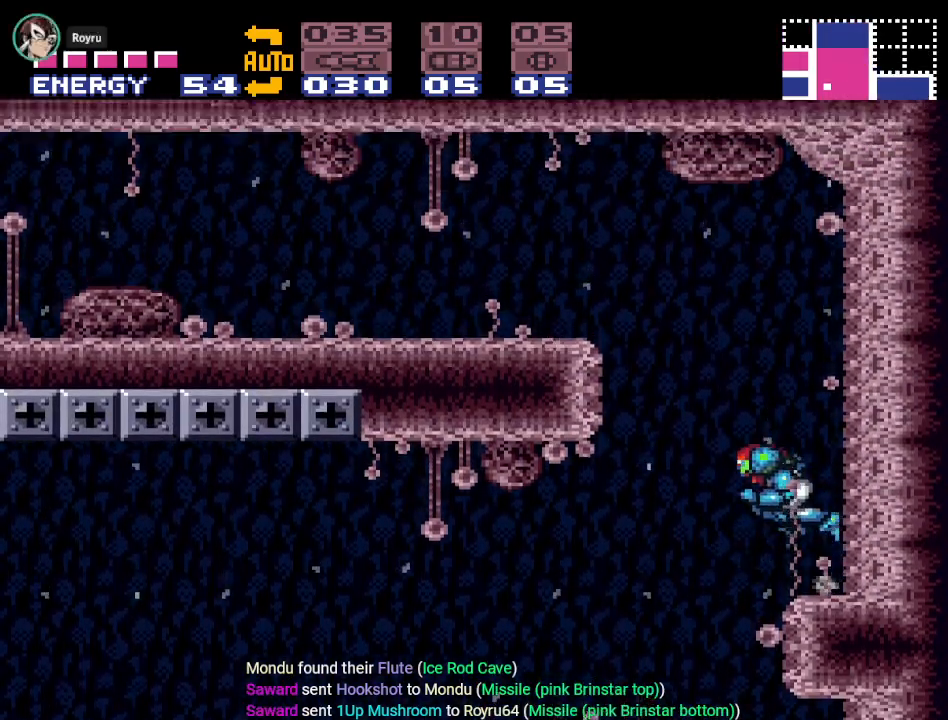
{"buttons": ["Y", "DPAD_LEFT"], "events": [[334, "B", "up"]]}
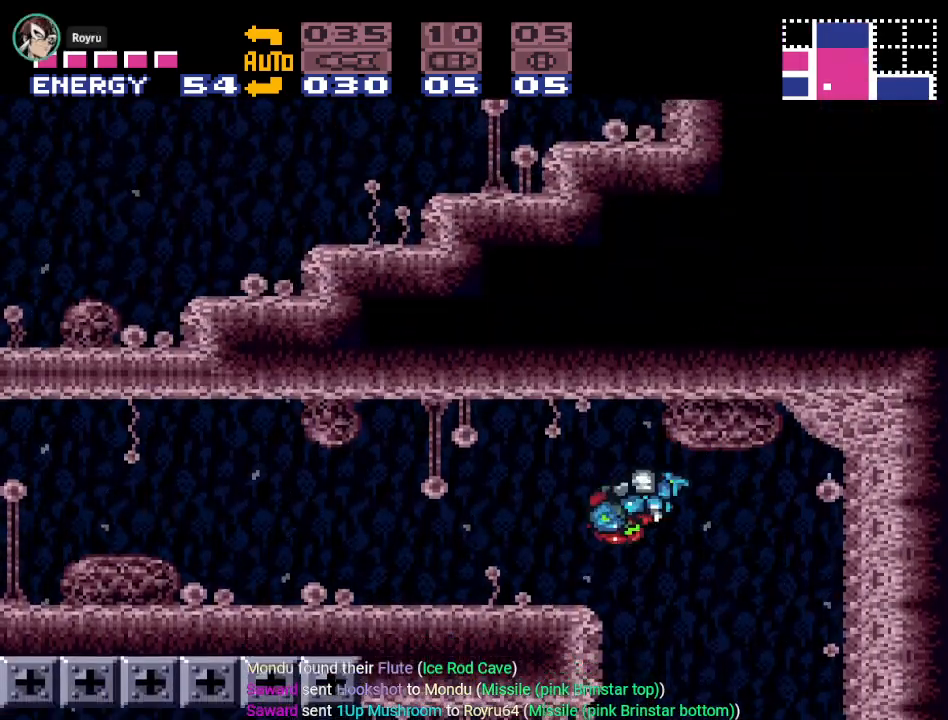
{"buttons": ["Y", "DPAD_LEFT"], "events": []}
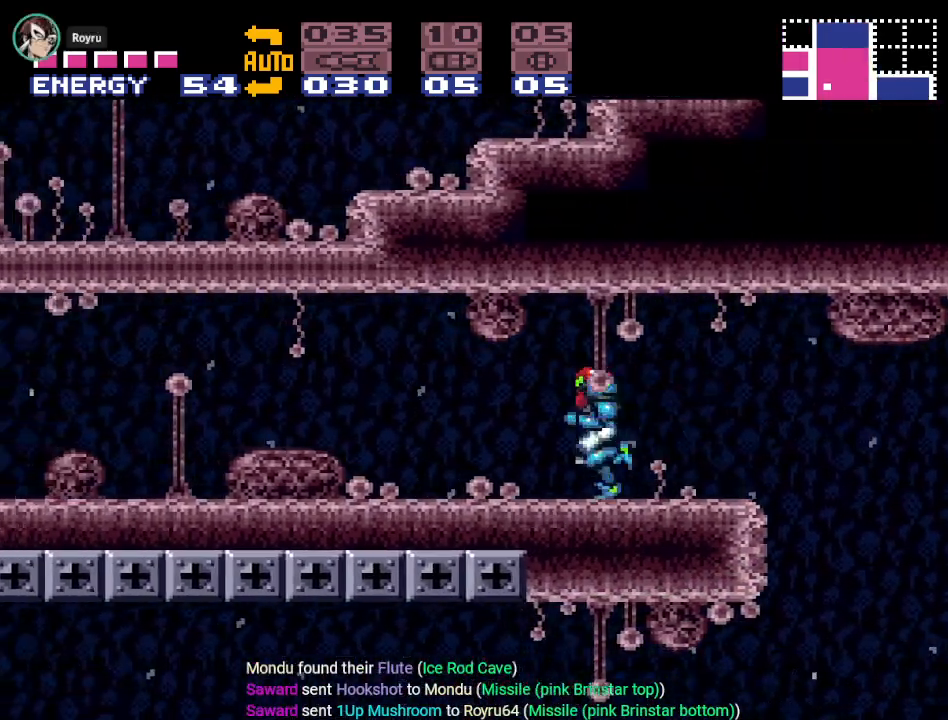
{"buttons": ["Y", "DPAD_LEFT"], "events": [[84, "Y", "up"], [217, "A", "down"], [317, "A", "up"], [484, "Y", "down"]]}
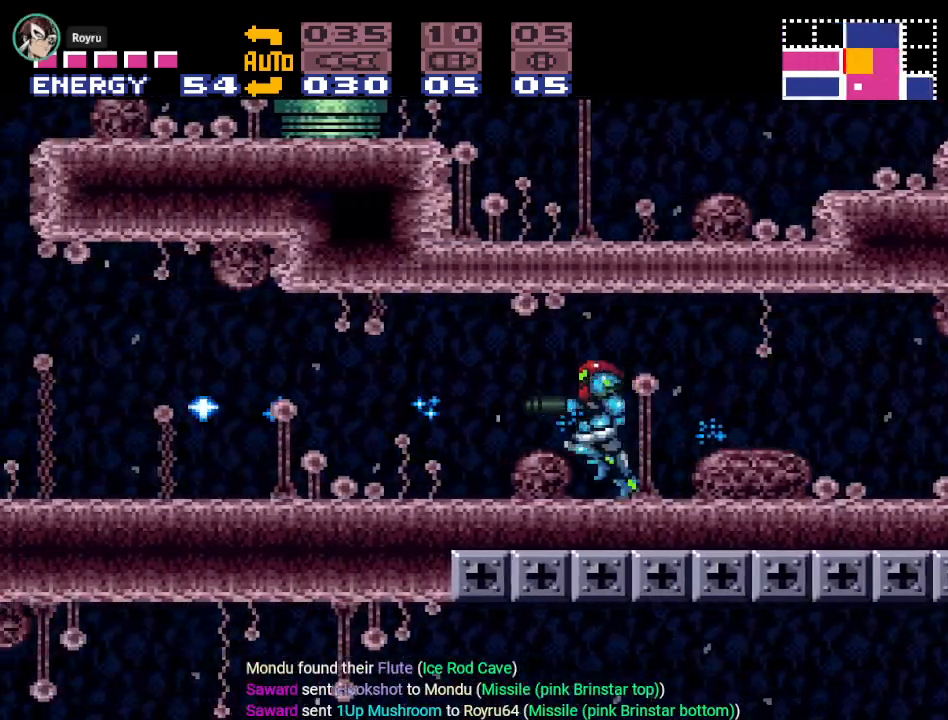
{"buttons": ["Y", "DPAD_LEFT"], "events": []}
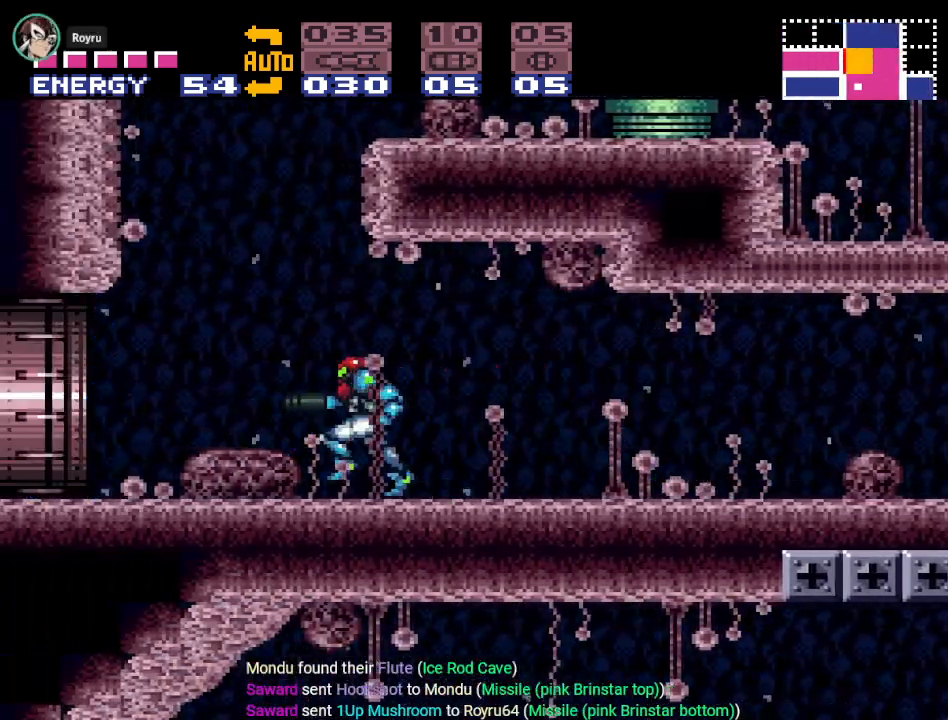
{"buttons": ["Y", "DPAD_LEFT"], "events": []}
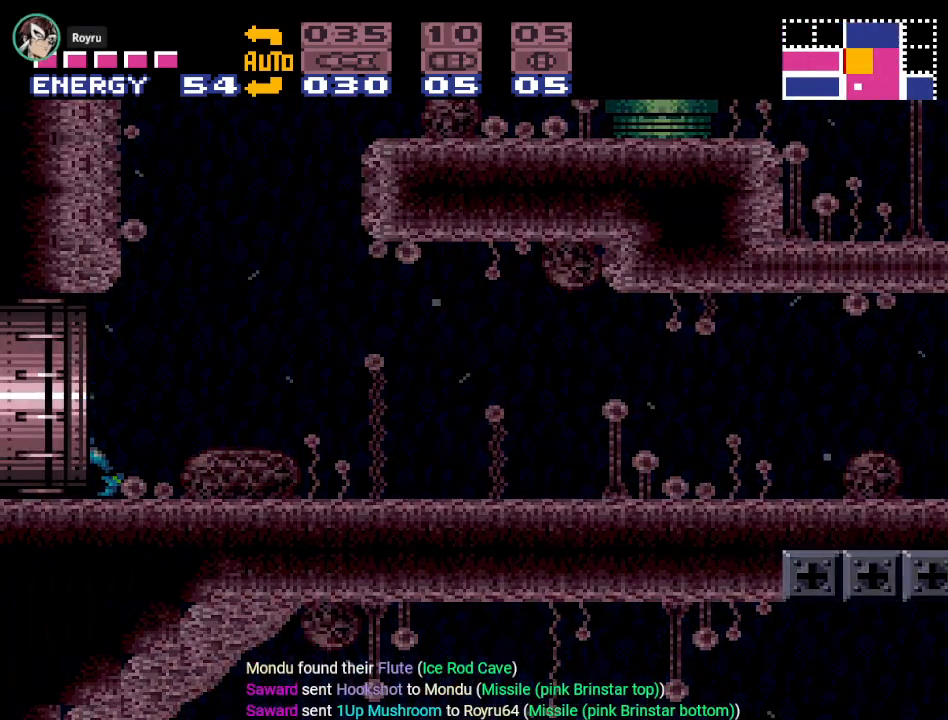
{"buttons": ["Y", "DPAD_LEFT"], "events": []}
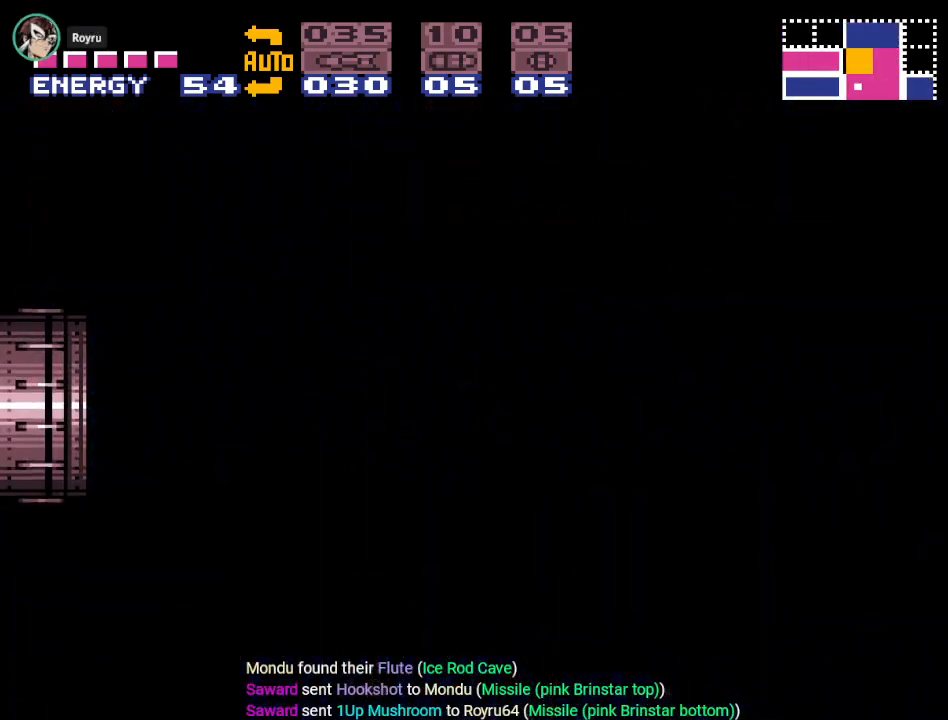
{"buttons": ["Y", "DPAD_LEFT"], "events": []}
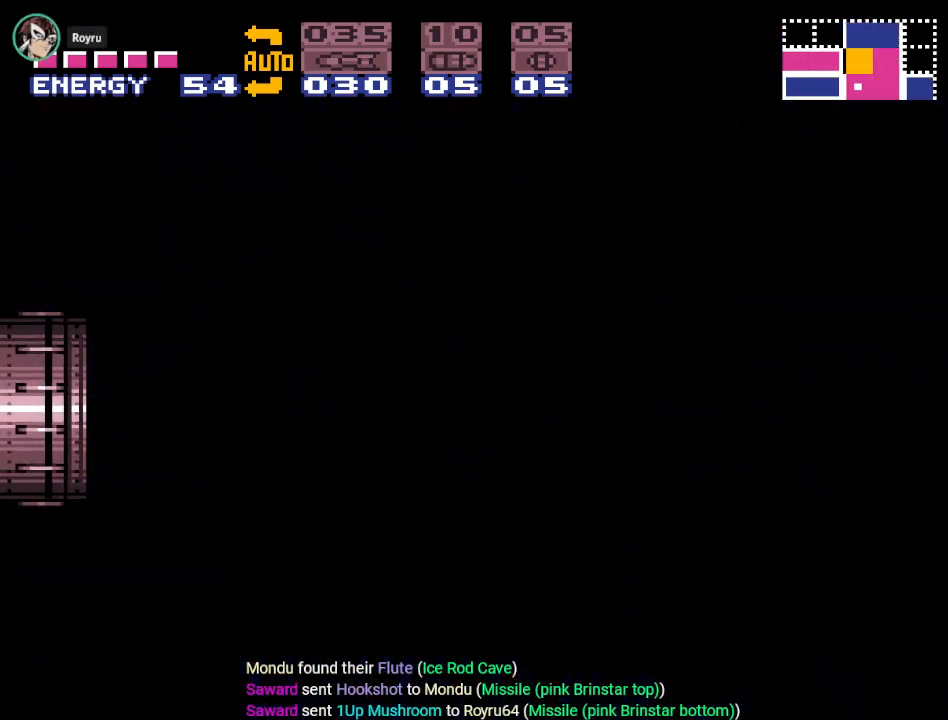
{"buttons": ["Y", "DPAD_LEFT"], "events": []}
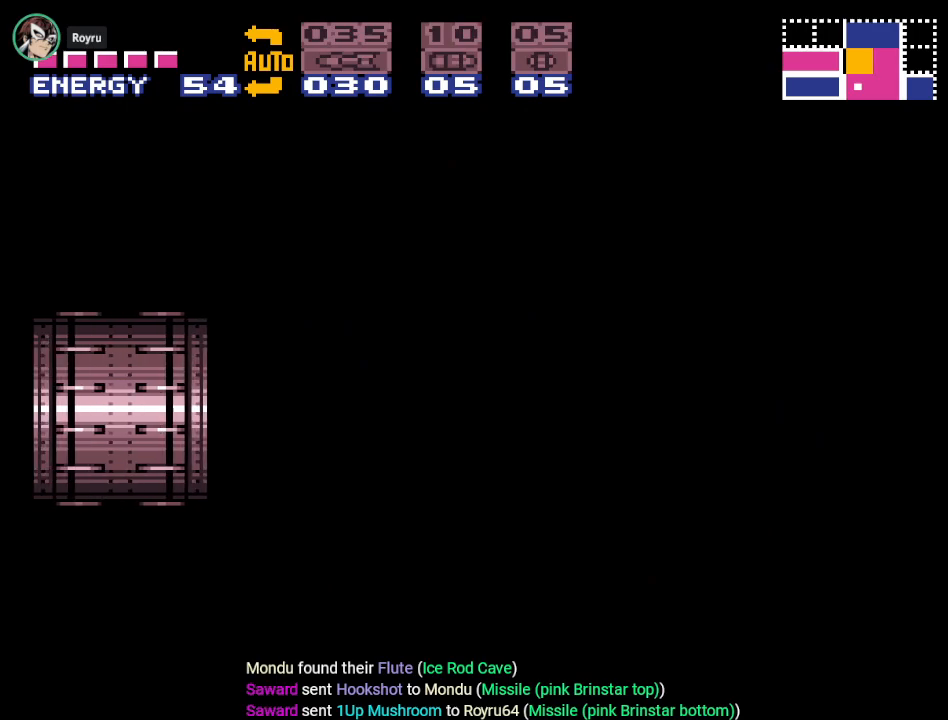
{"buttons": ["Y", "DPAD_LEFT"], "events": []}
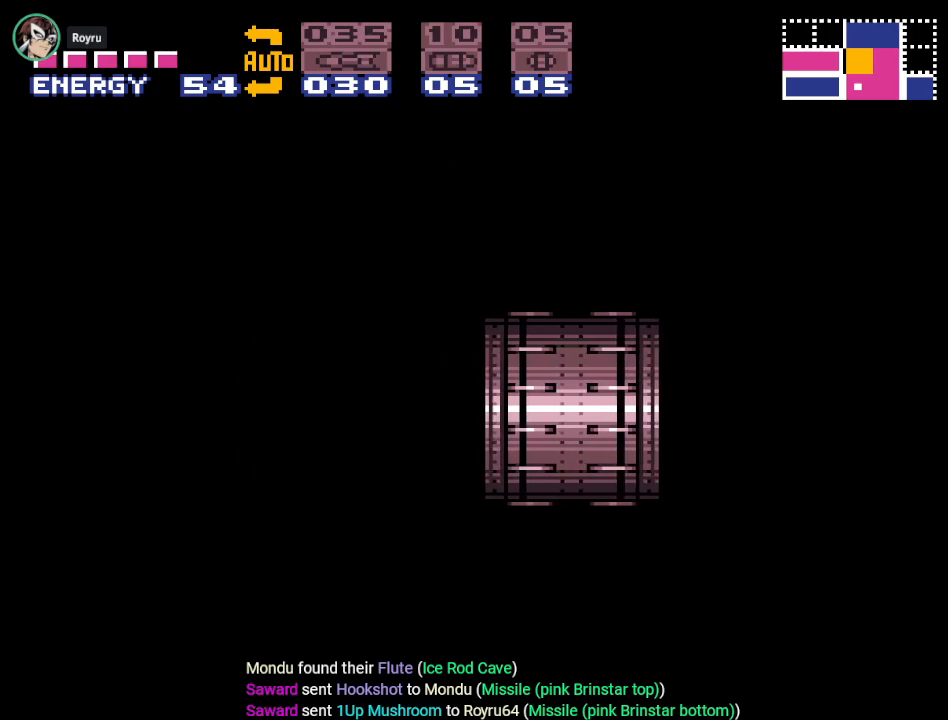
{"buttons": ["Y", "DPAD_LEFT"], "events": []}
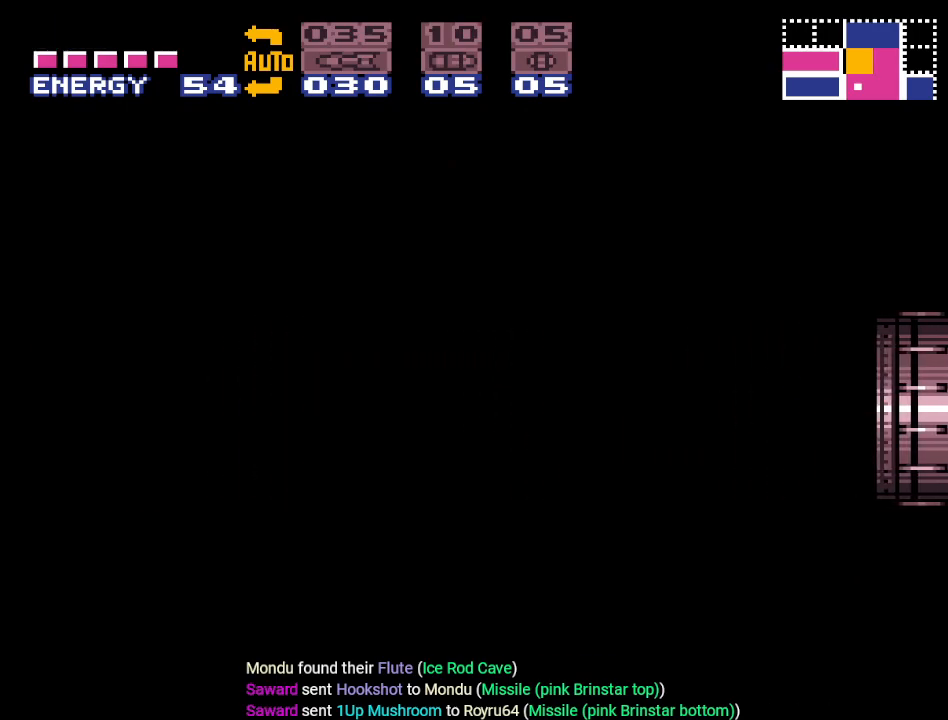
{"buttons": ["Y", "DPAD_LEFT"], "events": []}
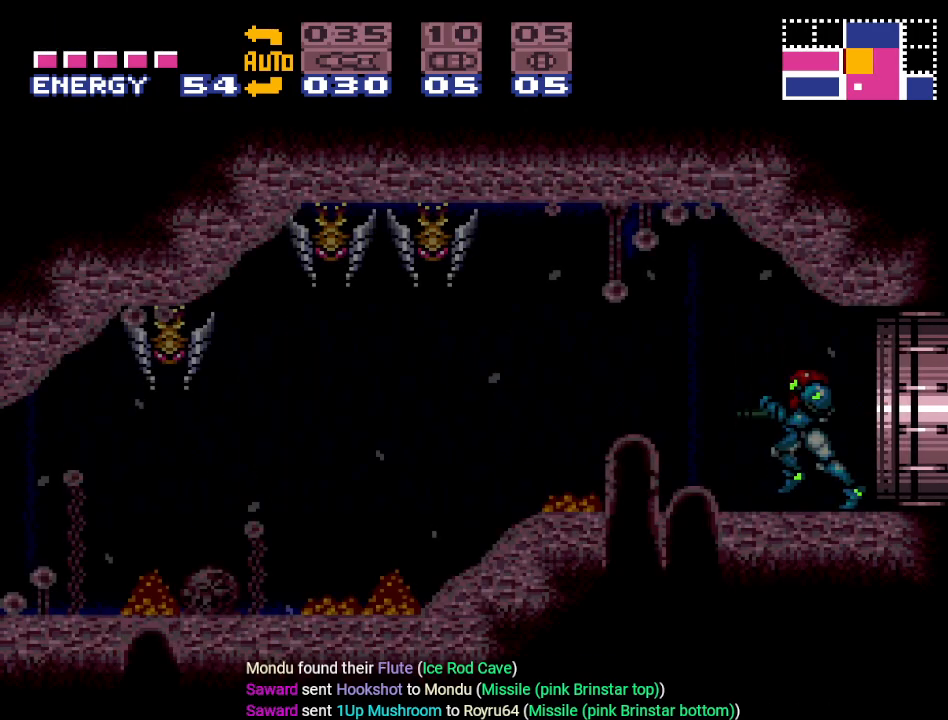
{"buttons": ["Y", "DPAD_LEFT"], "events": []}
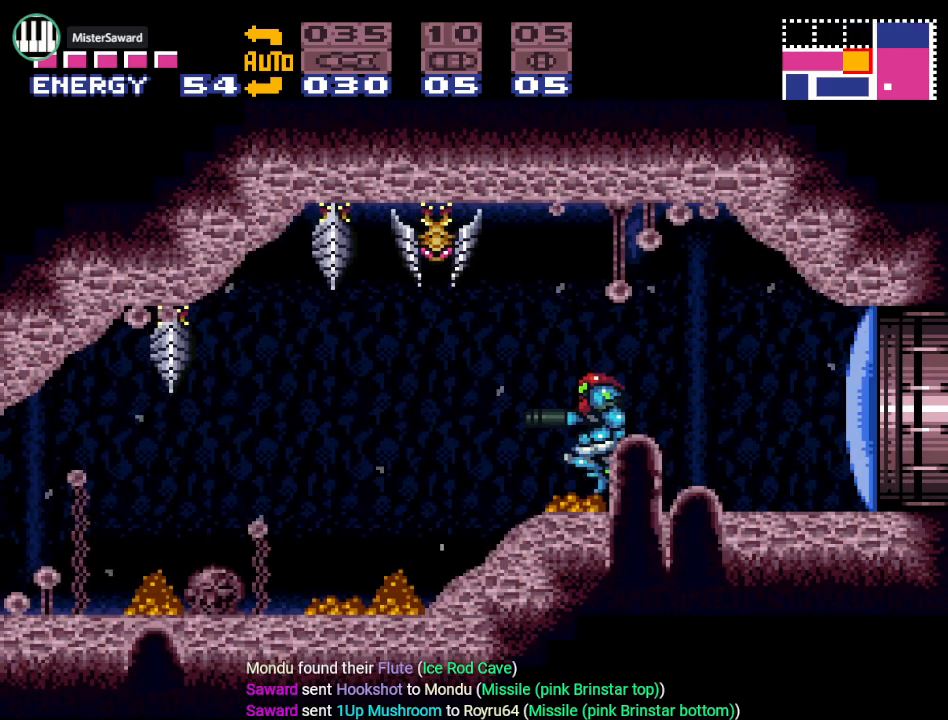
{"buttons": ["Y", "DPAD_LEFT"], "events": []}
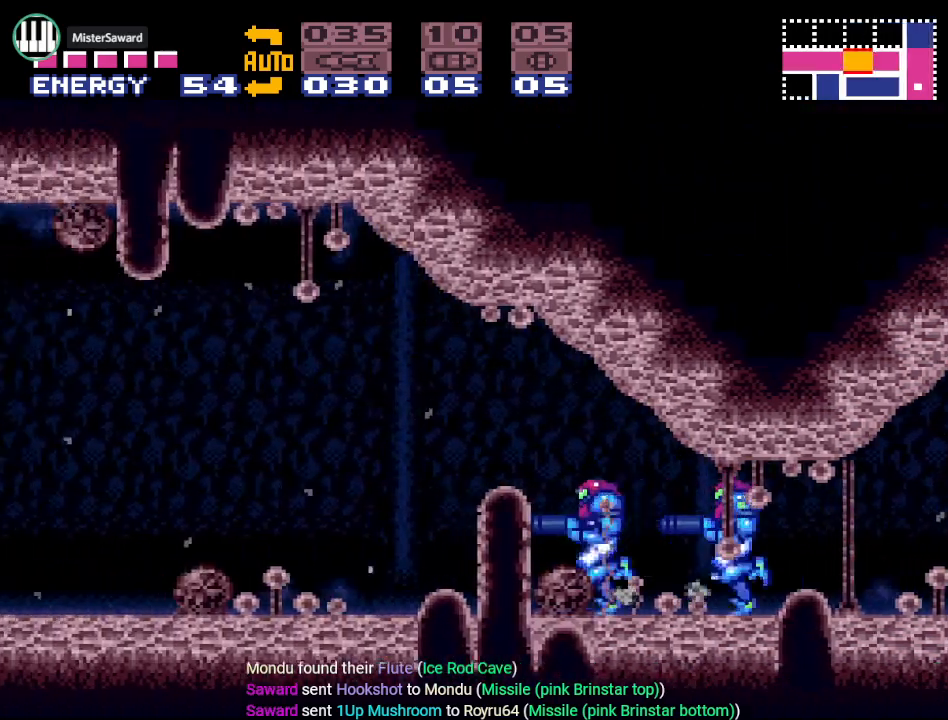
{"buttons": ["DPAD_LEFT"], "events": [[200, "DPAD_DOWN", "down"], [200, "DPAD_LEFT", "up"], [284, "Y", "up"], [384, "DPAD_LEFT", "down"], [417, "DPAD_DOWN", "up"]]}
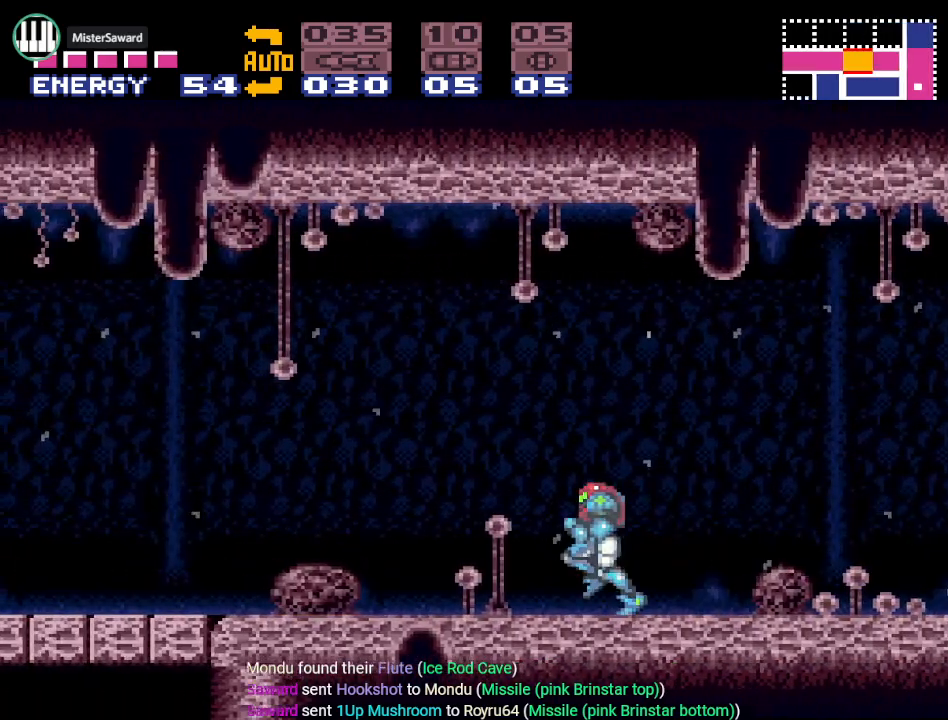
{"buttons": ["DPAD_LEFT"], "events": []}
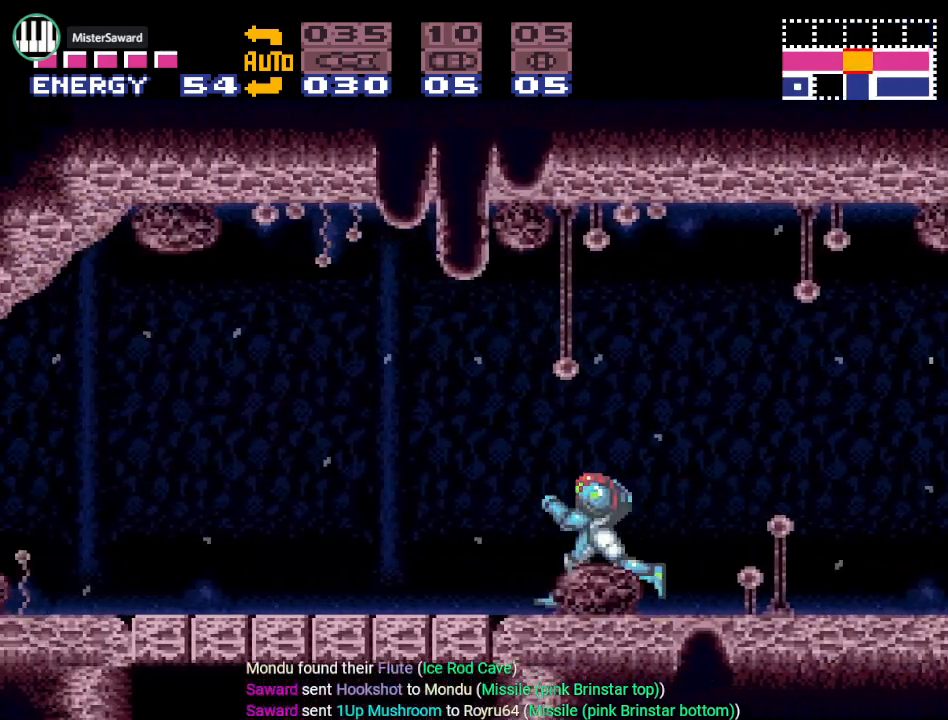
{"buttons": ["DPAD_LEFT"], "events": []}
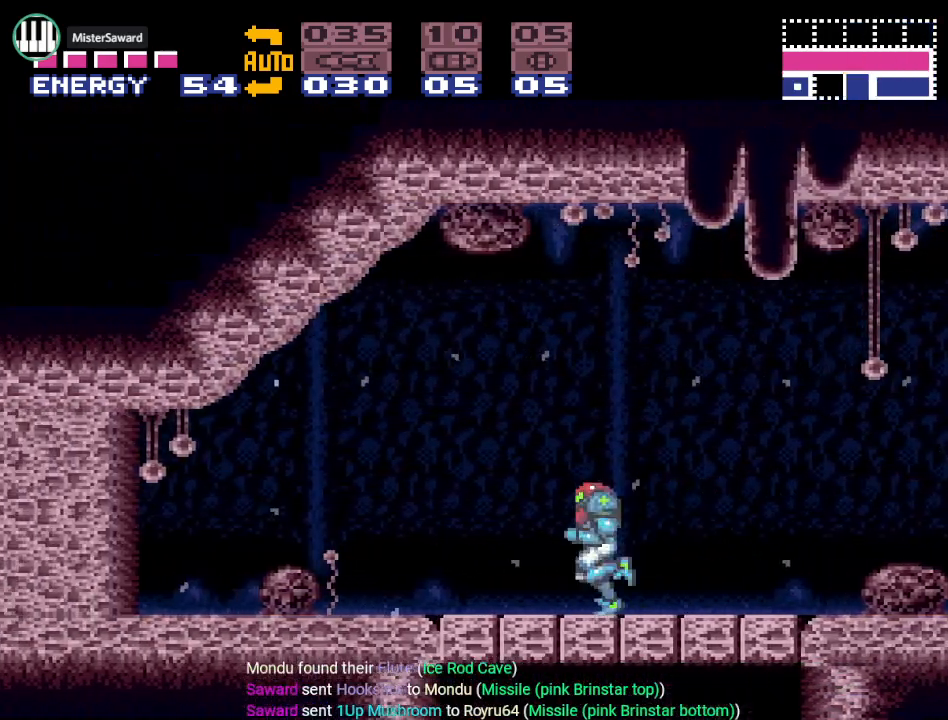
{"buttons": ["B"], "events": [[316, "DPAD_LEFT", "up"], [500, "B", "down"]]}
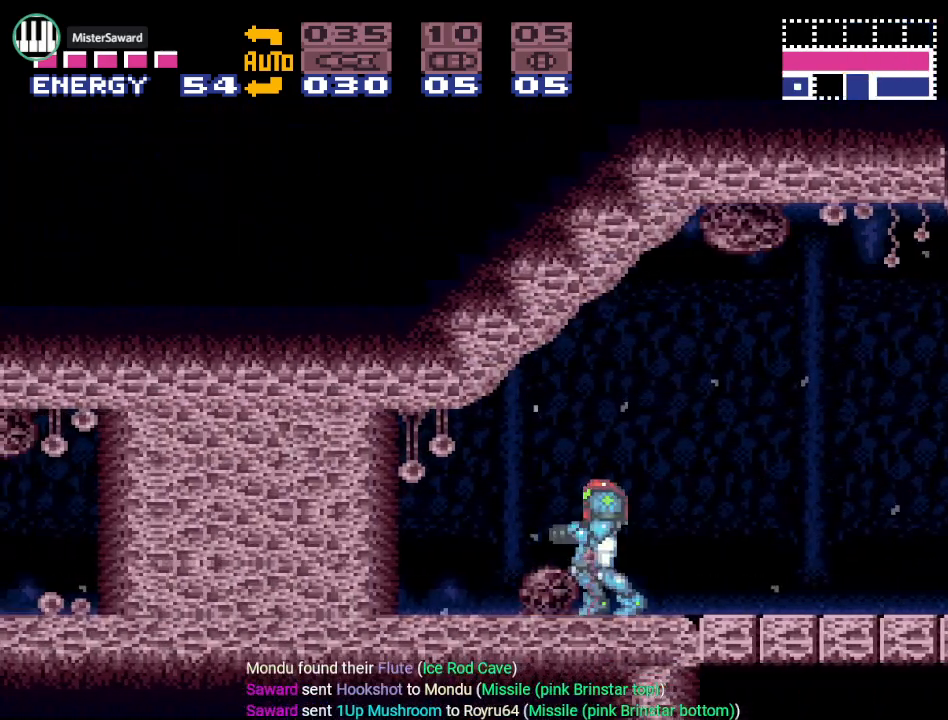
{"buttons": [], "events": [[117, "DPAD_LEFT", "down"], [334, "DPAD_LEFT", "up"], [434, "B", "up"]]}
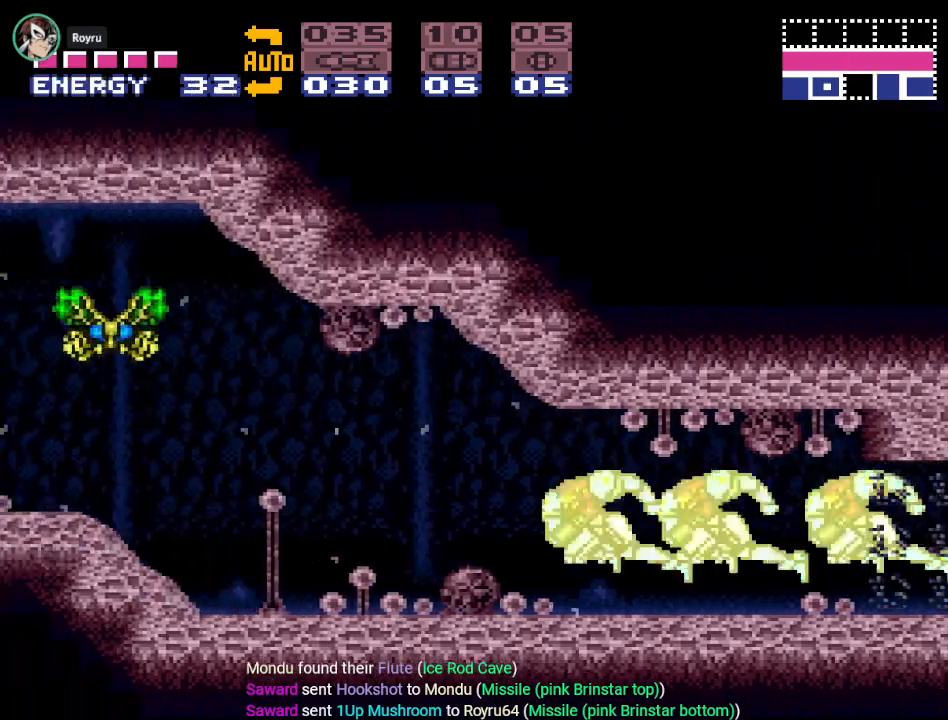
{"buttons": ["Y"], "events": [[83, "Y", "down"]]}
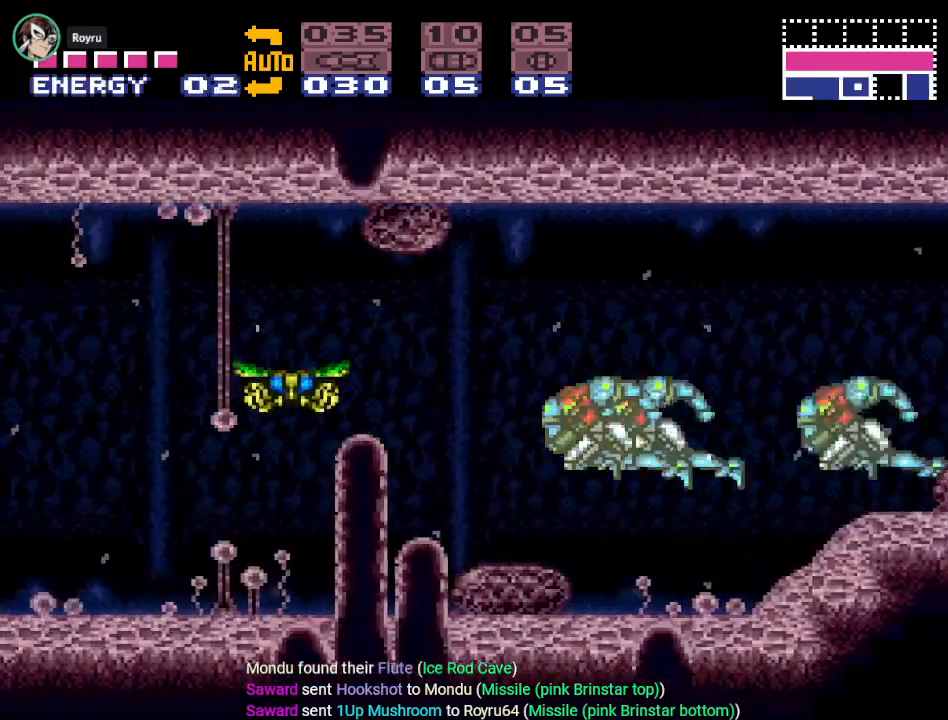
{"buttons": ["Y"], "events": []}
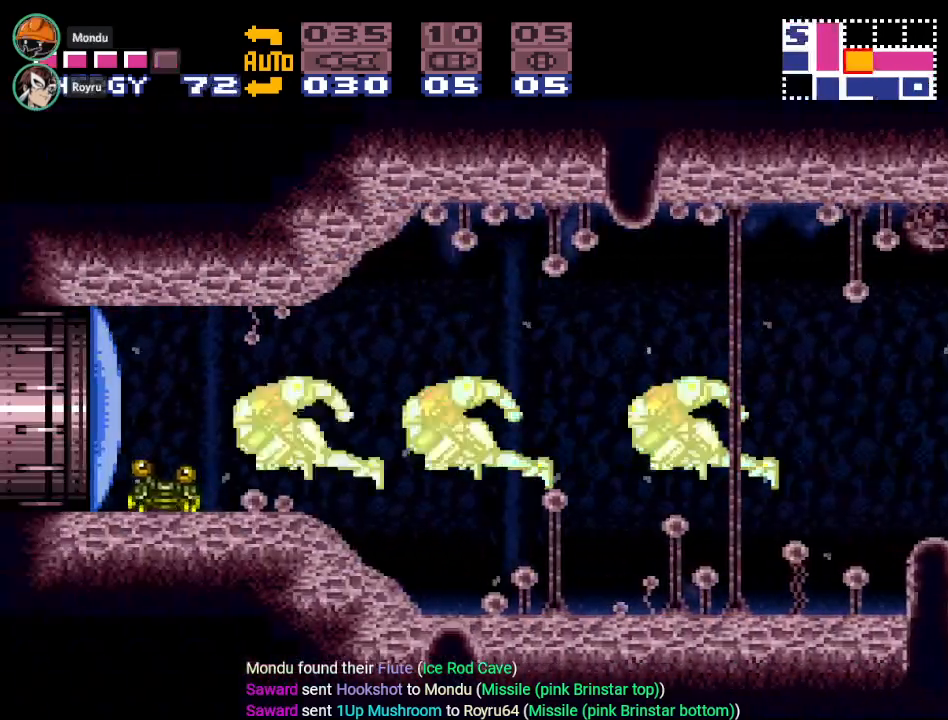
{"buttons": [], "events": [[266, "Y", "up"]]}
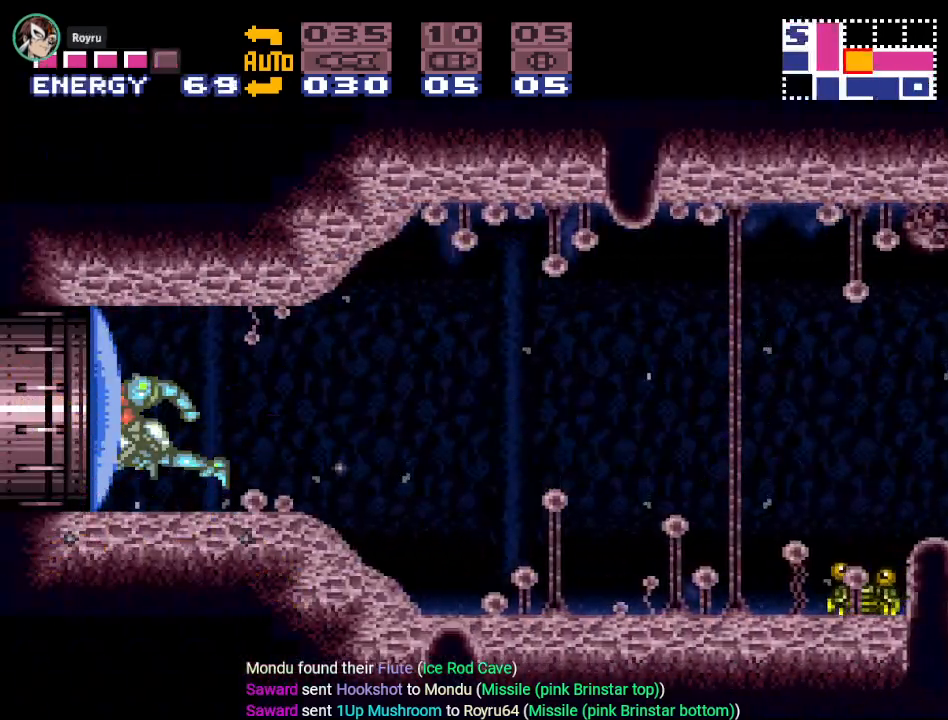
{"buttons": [], "events": []}